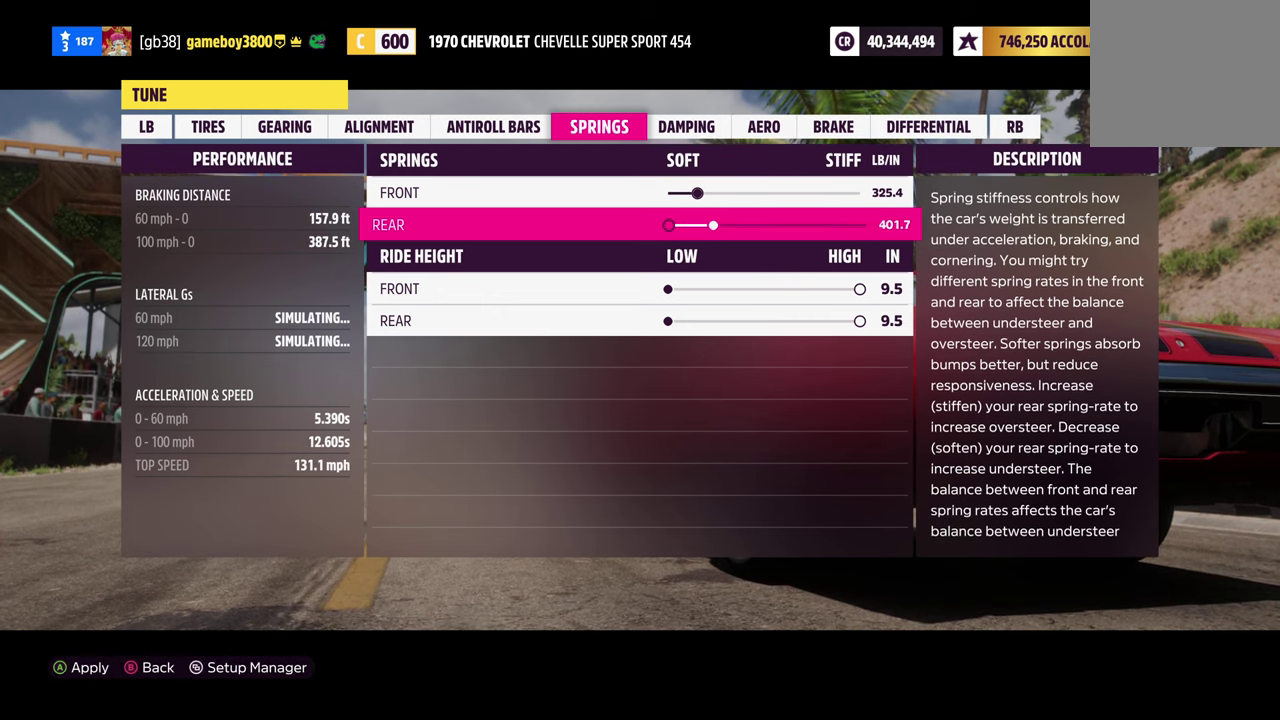
Gameplay with a controller (Xbox layout); each line is a JSON object with the inputs held at the frame after it (dt_ms = milliseconds from this image to that frame). "events" lists button and stick changes between this image and that frame as [ms after this image, input, new state], when the widget could be followed in between.
{"dt_ms": 700, "buttons": ["DPAD_LEFT"], "left_stick": "center", "right_stick": "center", "events": [[16, "DPAD_LEFT", "down"], [100, "DPAD_LEFT", "up"], [200, "DPAD_LEFT", "down"], [316, "DPAD_LEFT", "up"], [583, "DPAD_LEFT", "down"]]}
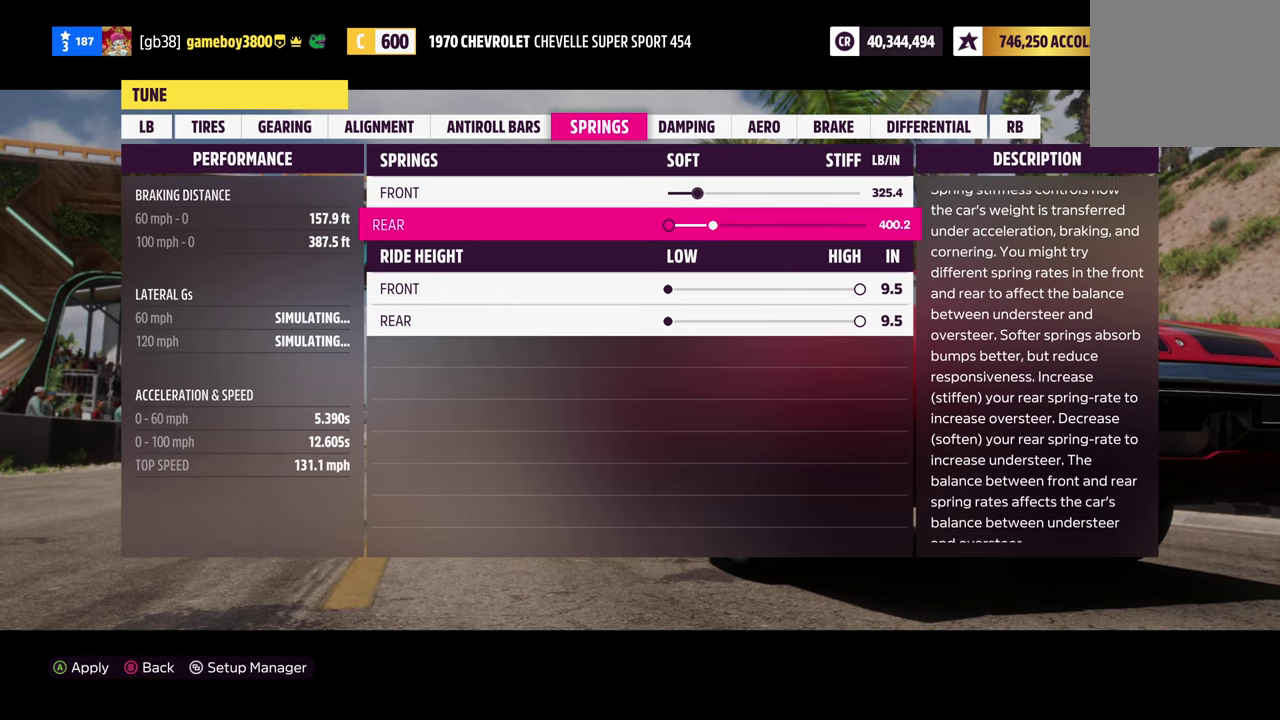
{"dt_ms": 500, "buttons": [], "left_stick": "center", "right_stick": "center", "events": [[50, "DPAD_LEFT", "up"]]}
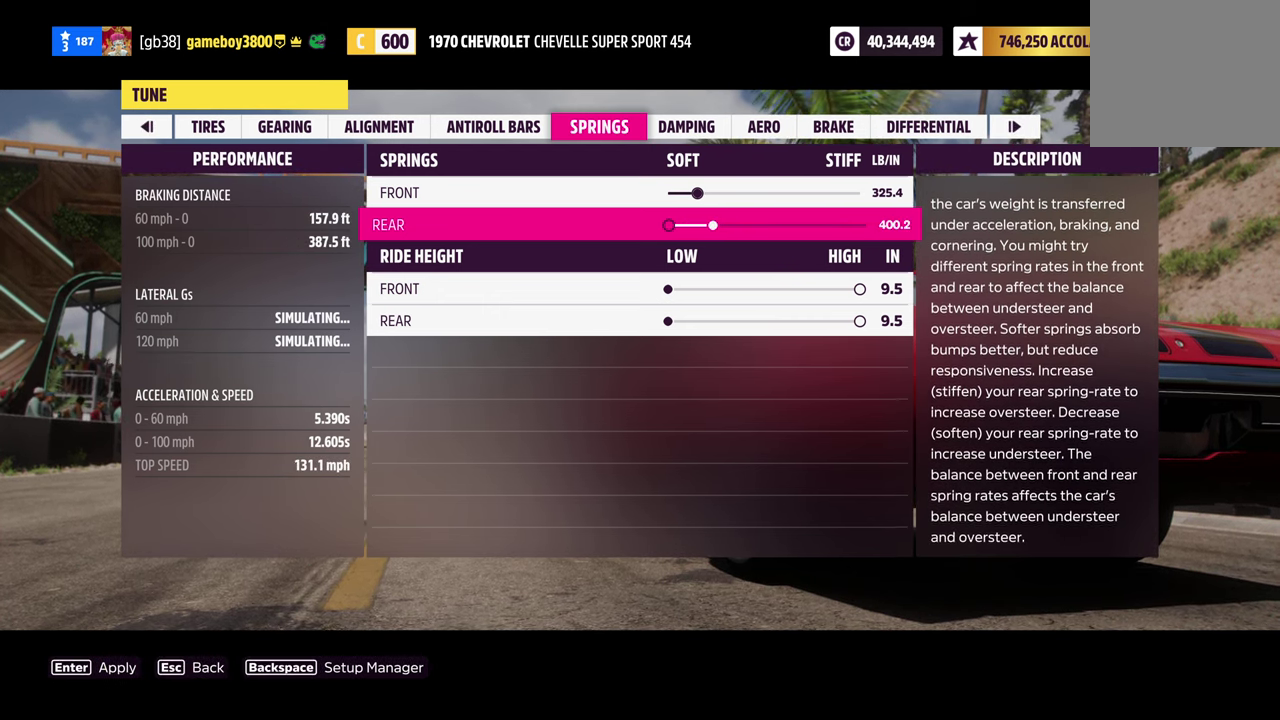
{"dt_ms": 300, "buttons": [], "left_stick": "center", "right_stick": "center", "events": []}
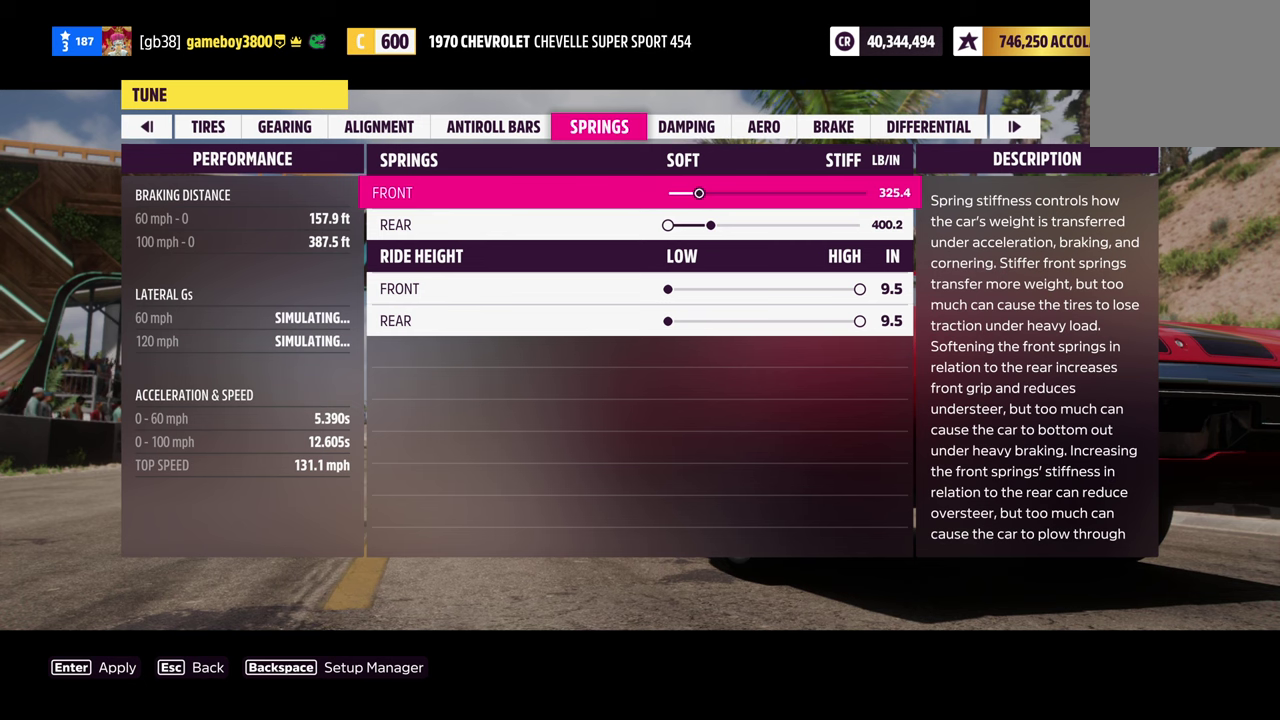
{"dt_ms": 700, "buttons": [], "left_stick": "center", "right_stick": "center", "events": []}
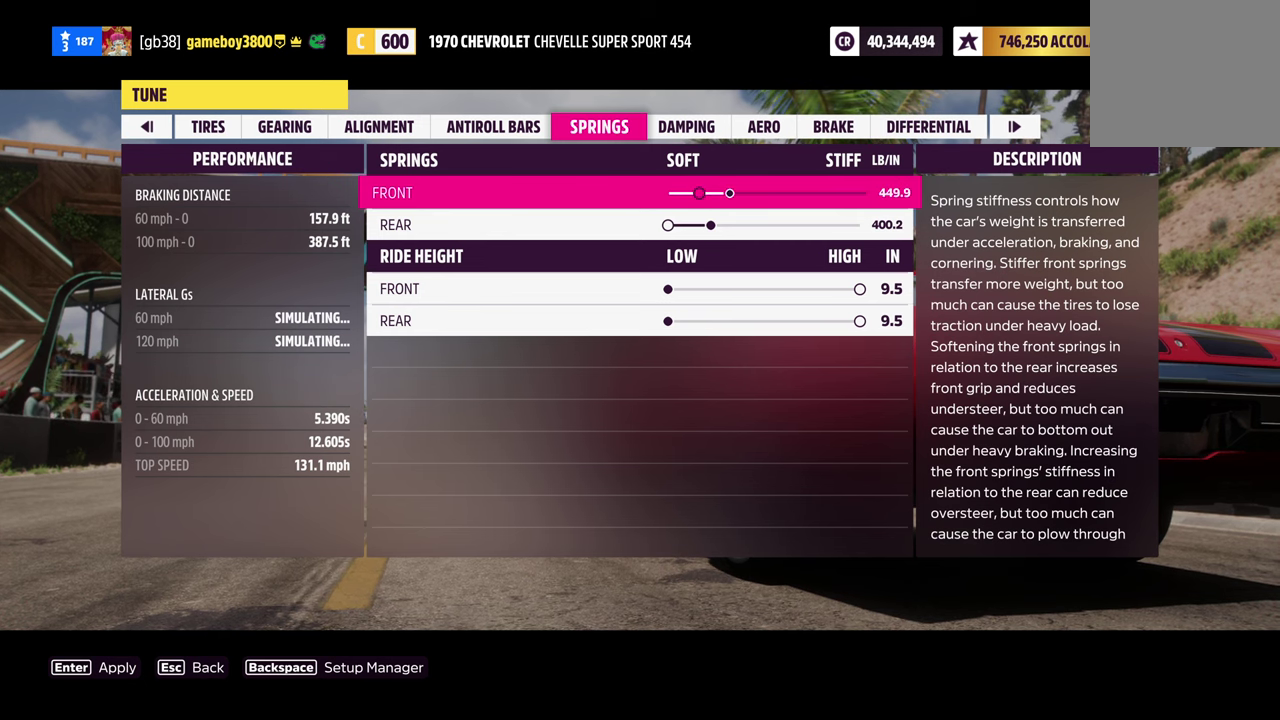
{"dt_ms": 500, "buttons": [], "left_stick": "center", "right_stick": "center", "events": []}
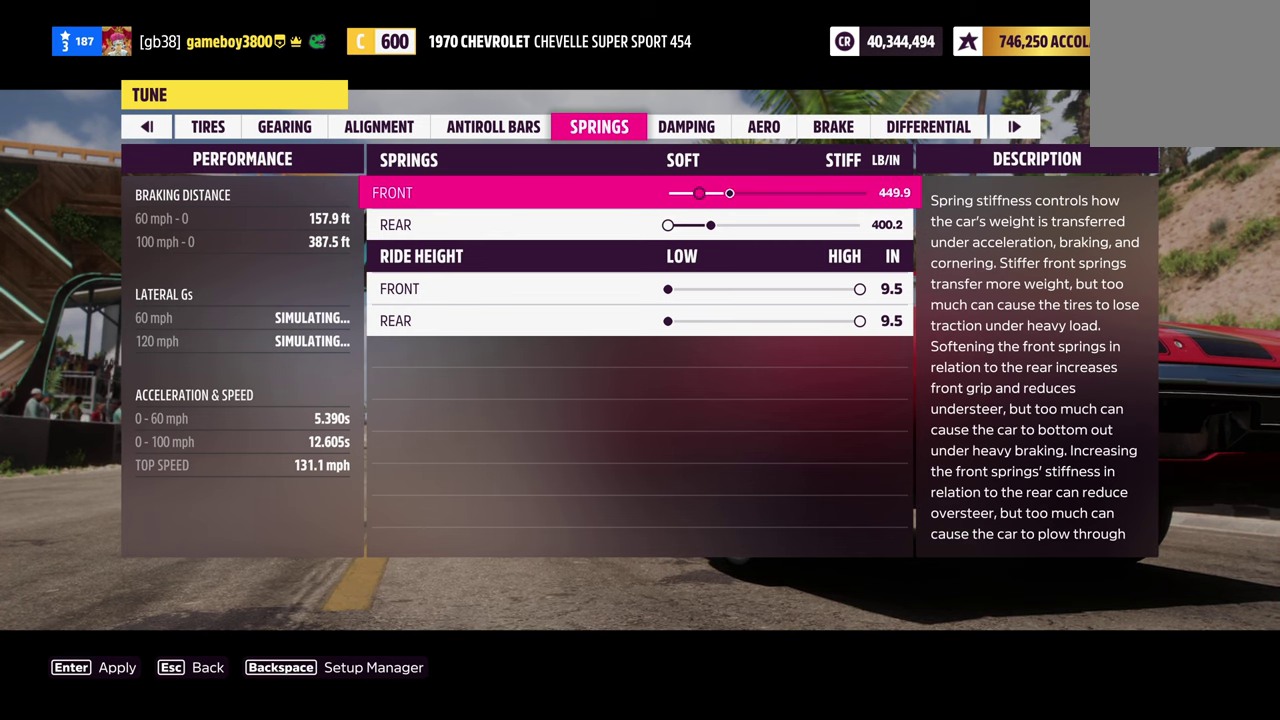
{"dt_ms": 500, "buttons": [], "left_stick": "center", "right_stick": "center", "events": []}
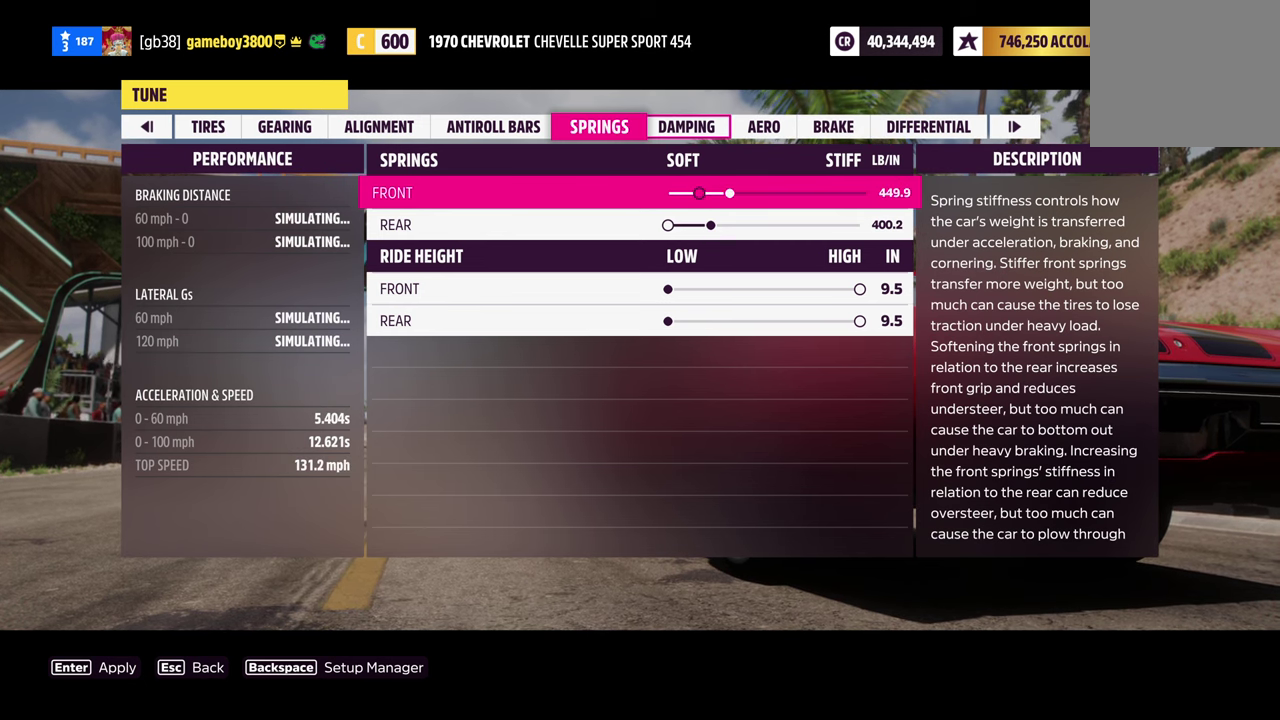
{"dt_ms": 700, "buttons": [], "left_stick": "center", "right_stick": "center", "events": []}
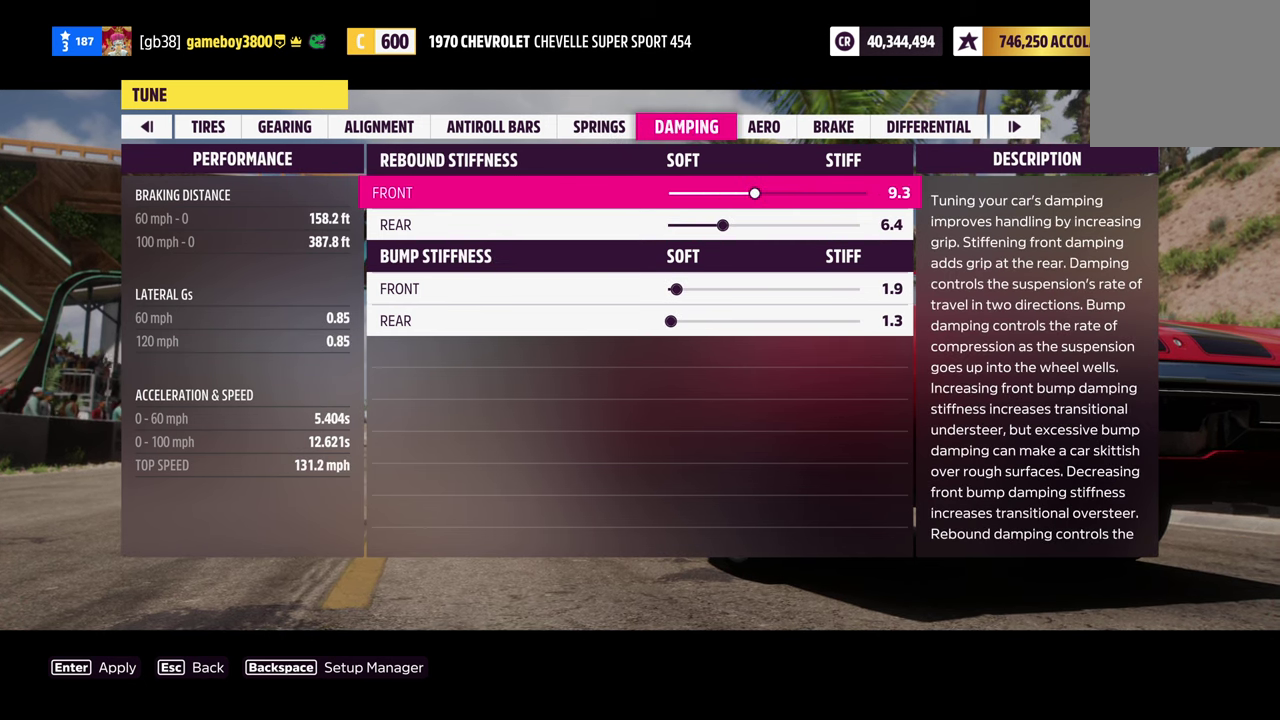
{"dt_ms": 300, "buttons": [], "left_stick": "center", "right_stick": "center", "events": []}
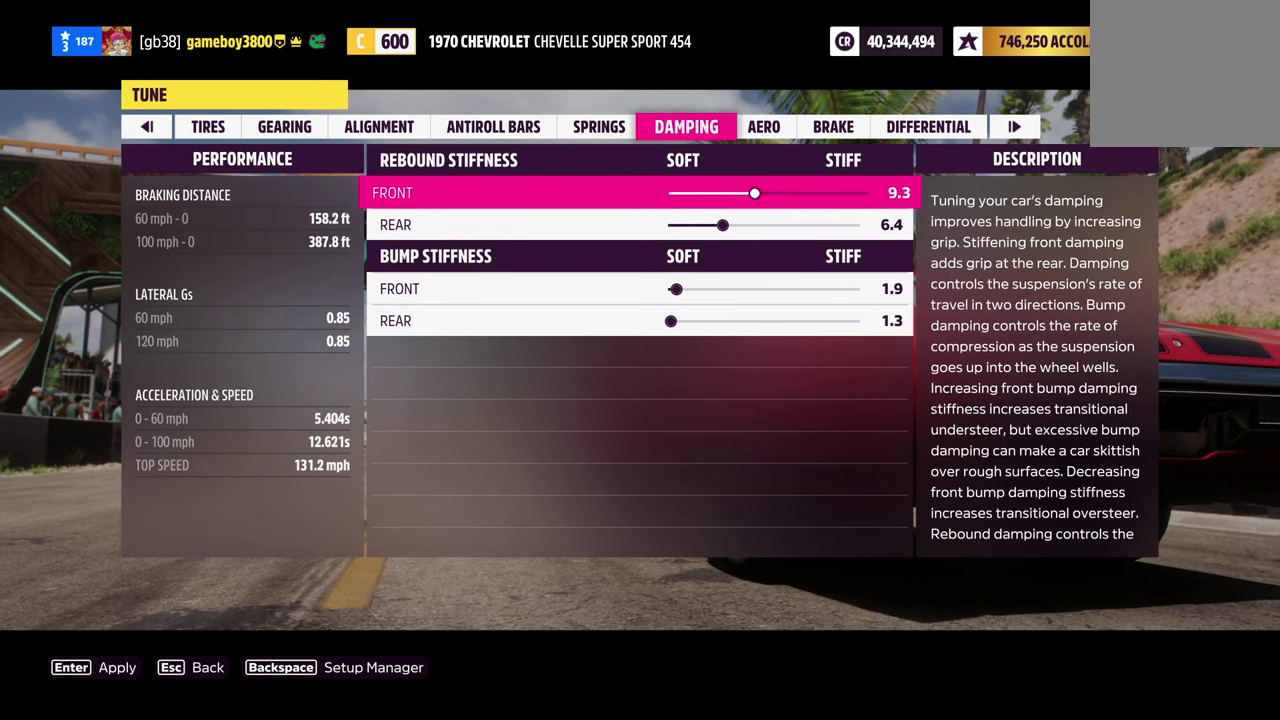
{"dt_ms": 500, "buttons": [], "left_stick": "center", "right_stick": "center", "events": [[17, "DPAD_RIGHT", "down"], [100, "DPAD_RIGHT", "up"], [183, "DPAD_RIGHT", "down"], [317, "DPAD_RIGHT", "up"], [383, "DPAD_DOWN", "down"], [483, "DPAD_DOWN", "up"]]}
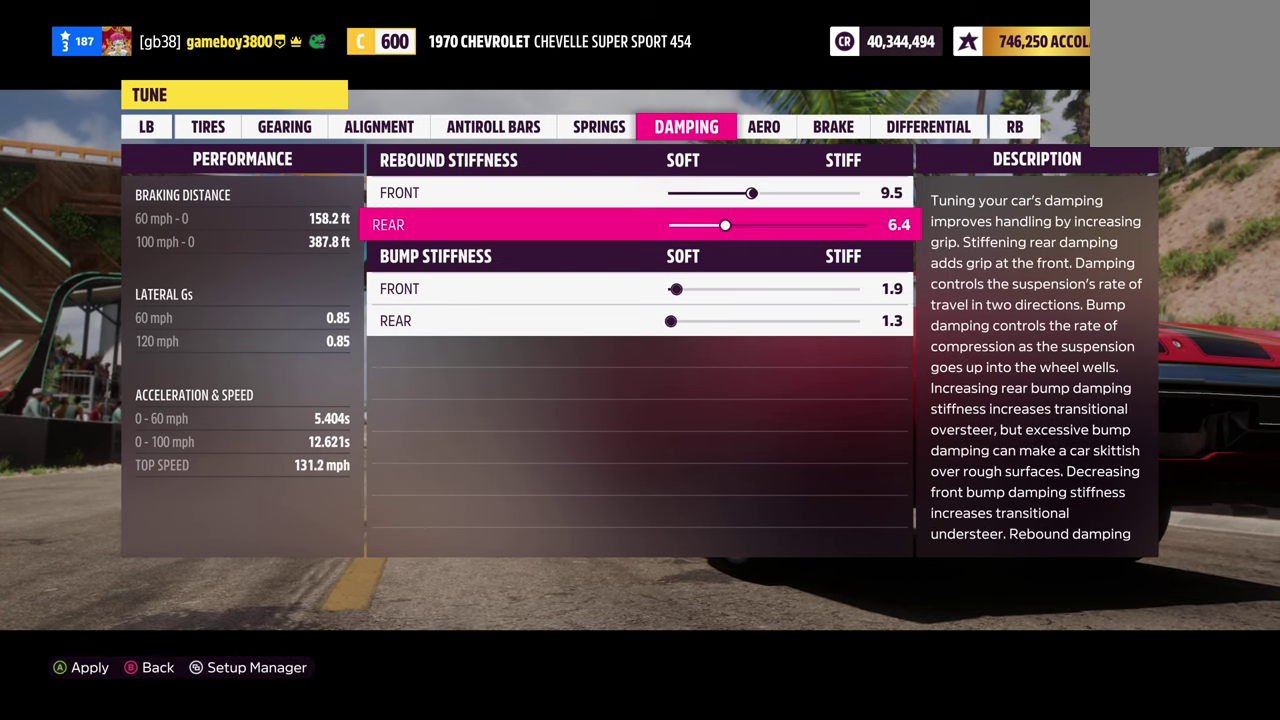
{"dt_ms": 500, "buttons": ["DPAD_RIGHT"], "left_stick": "center", "right_stick": "center", "events": [[50, "DPAD_RIGHT", "down"]]}
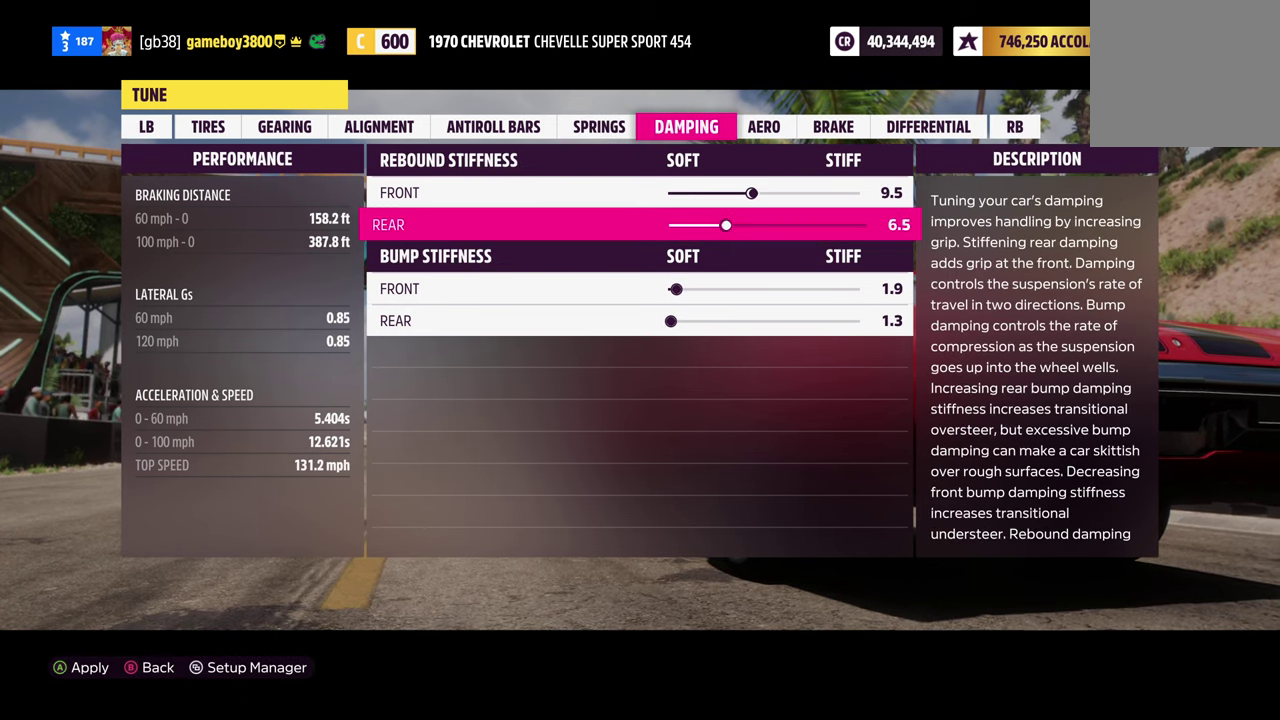
{"dt_ms": 500, "buttons": ["DPAD_RIGHT"], "left_stick": "center", "right_stick": "center", "events": []}
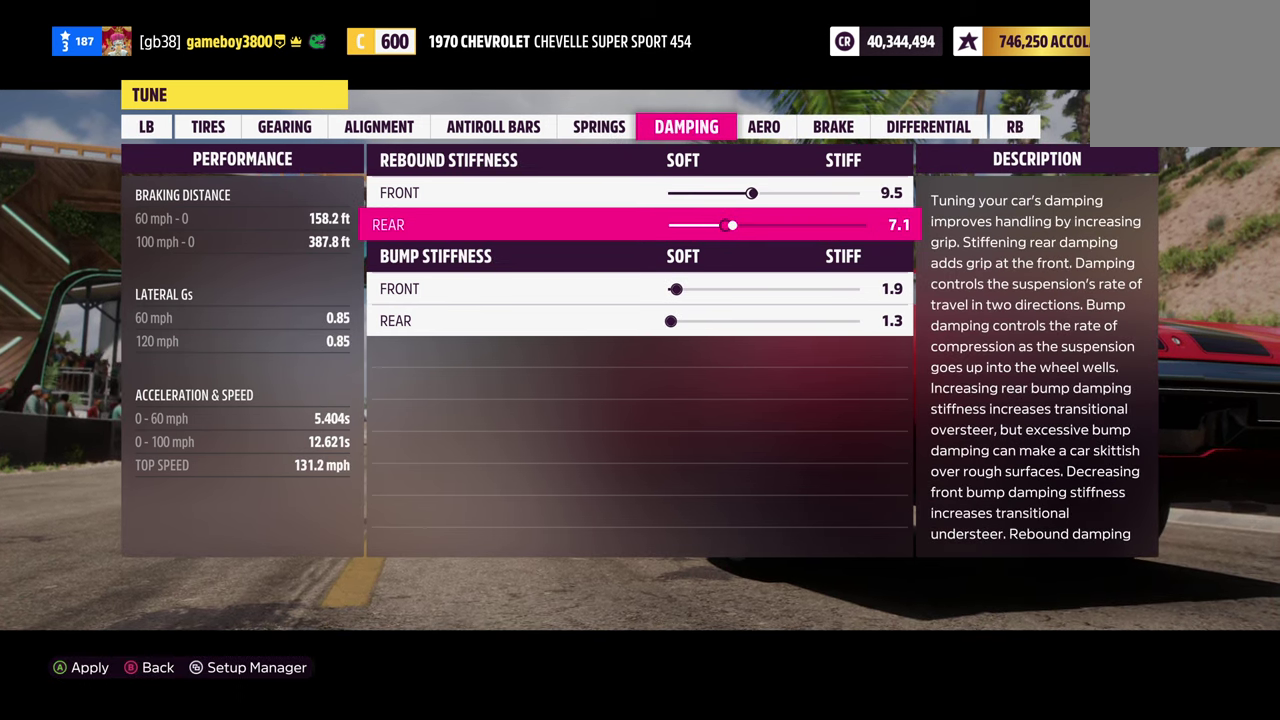
{"dt_ms": 500, "buttons": [], "left_stick": "center", "right_stick": "center", "events": [[267, "DPAD_RIGHT", "up"]]}
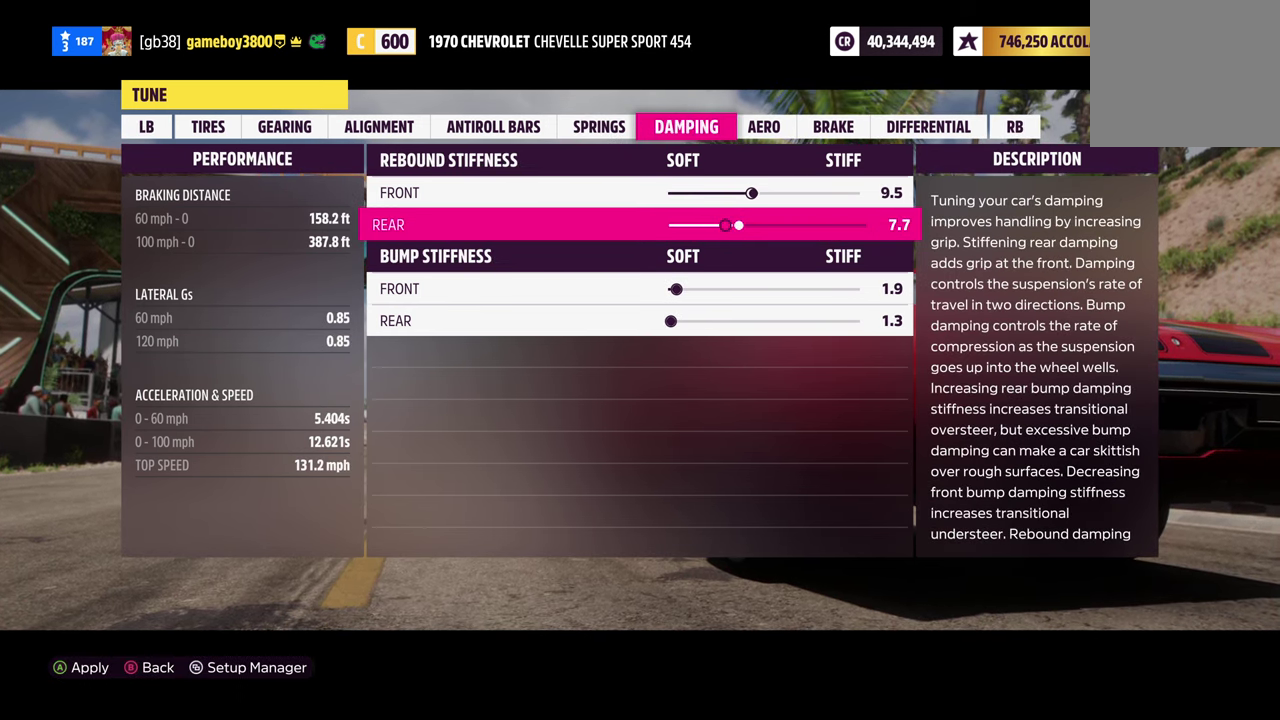
{"dt_ms": 500, "buttons": ["DPAD_RIGHT"], "left_stick": "center", "right_stick": "center", "events": [[33, "DPAD_RIGHT", "down"]]}
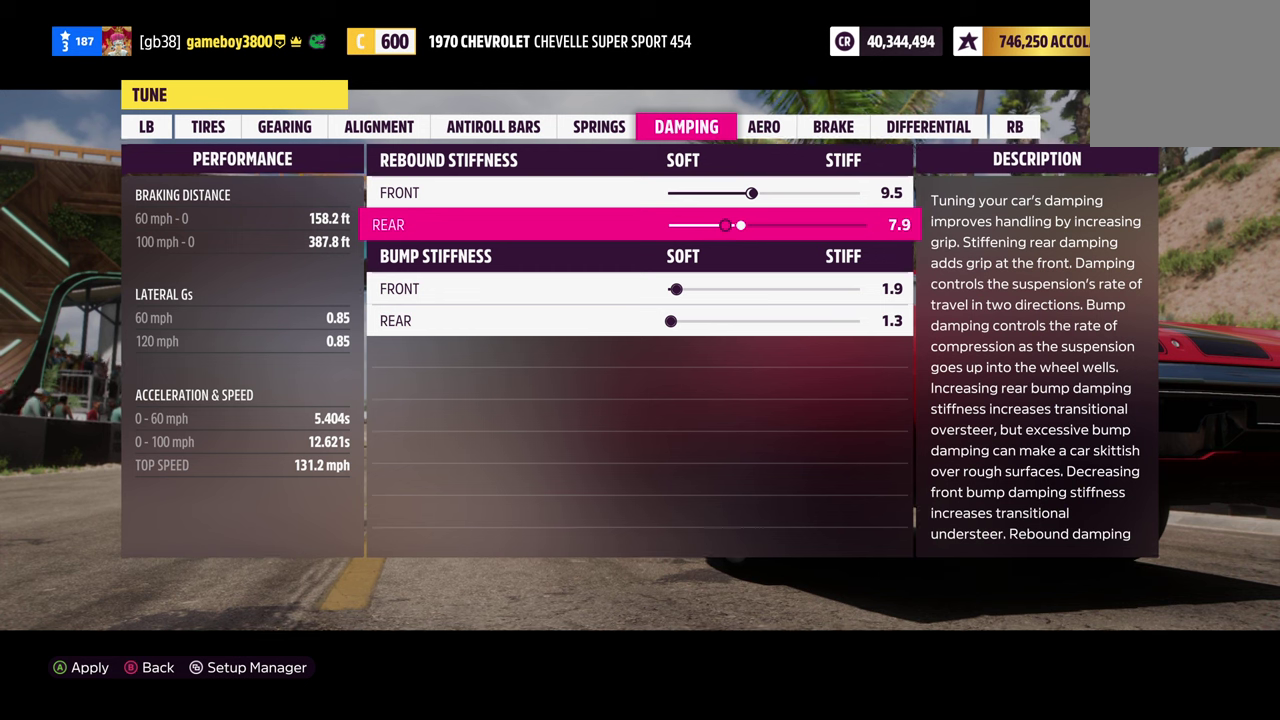
{"dt_ms": 500, "buttons": ["DPAD_RIGHT"], "left_stick": "center", "right_stick": "center", "events": []}
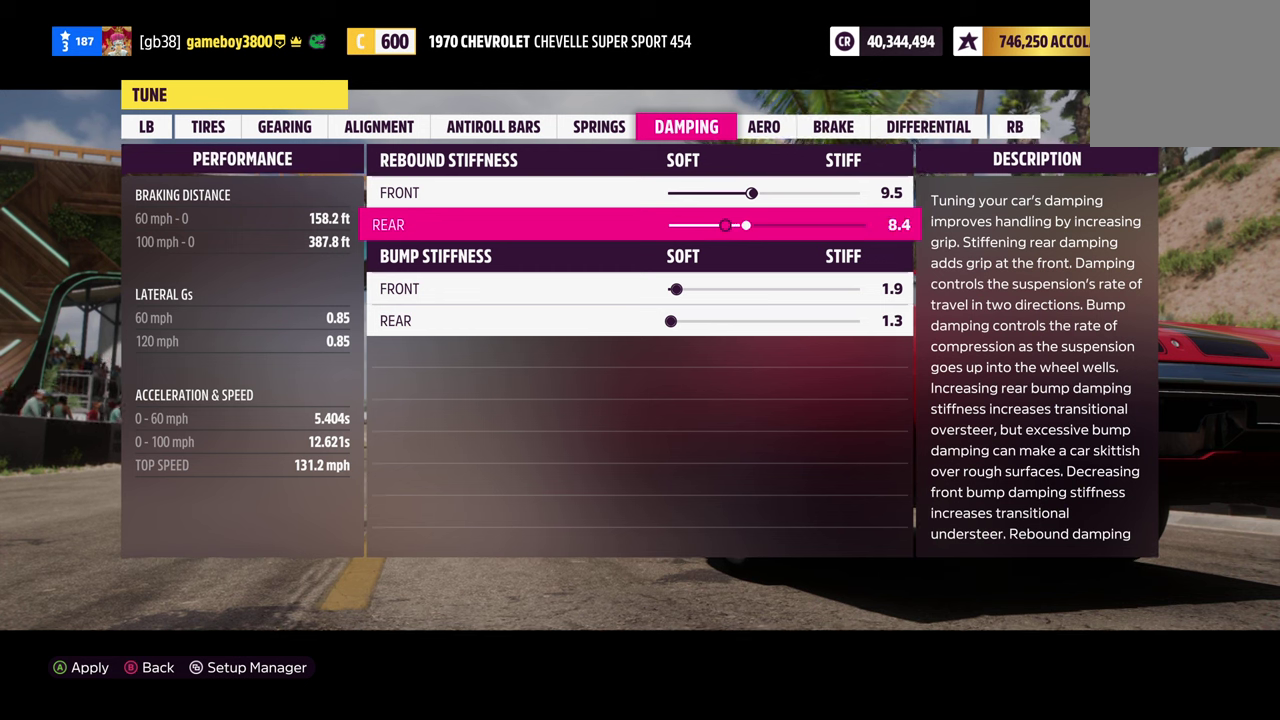
{"dt_ms": 700, "buttons": ["DPAD_RIGHT"], "left_stick": "center", "right_stick": "center", "events": [[100, "DPAD_RIGHT", "up"], [417, "DPAD_RIGHT", "down"], [500, "DPAD_RIGHT", "up"], [684, "DPAD_RIGHT", "down"]]}
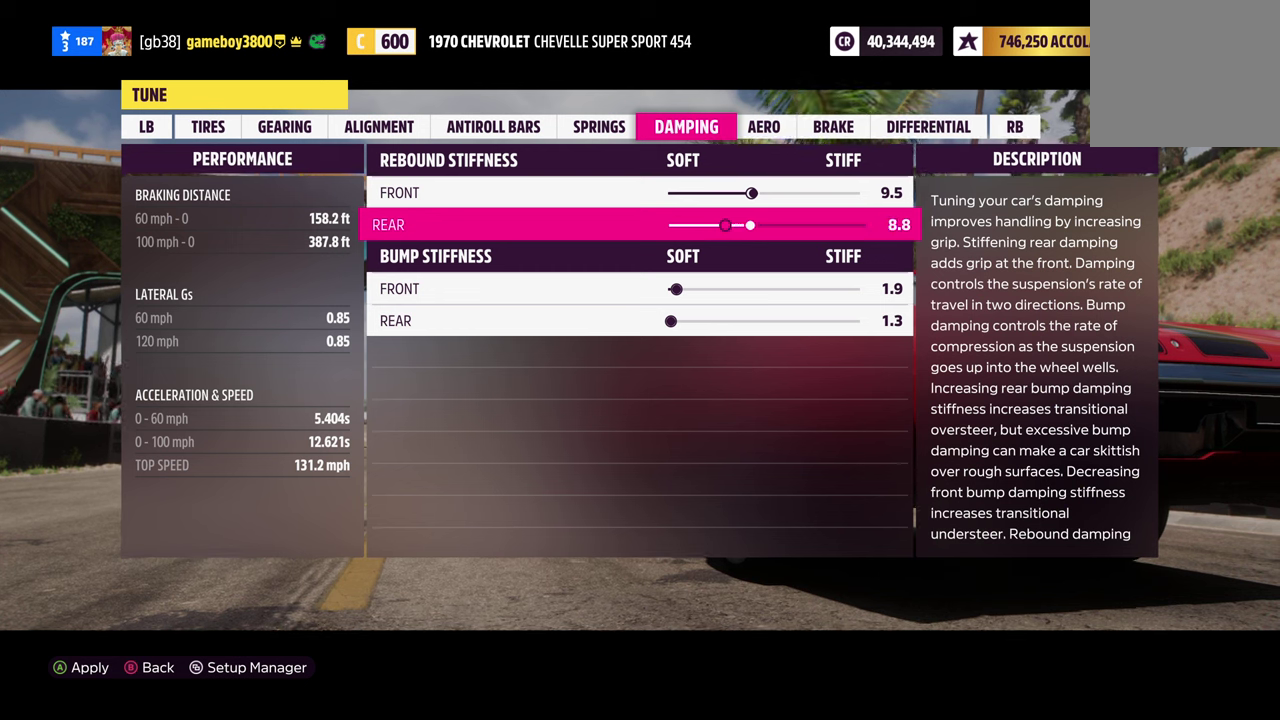
{"dt_ms": 300, "buttons": [], "left_stick": "center", "right_stick": "center", "events": [[84, "DPAD_RIGHT", "up"], [200, "DPAD_RIGHT", "down"], [300, "DPAD_RIGHT", "up"]]}
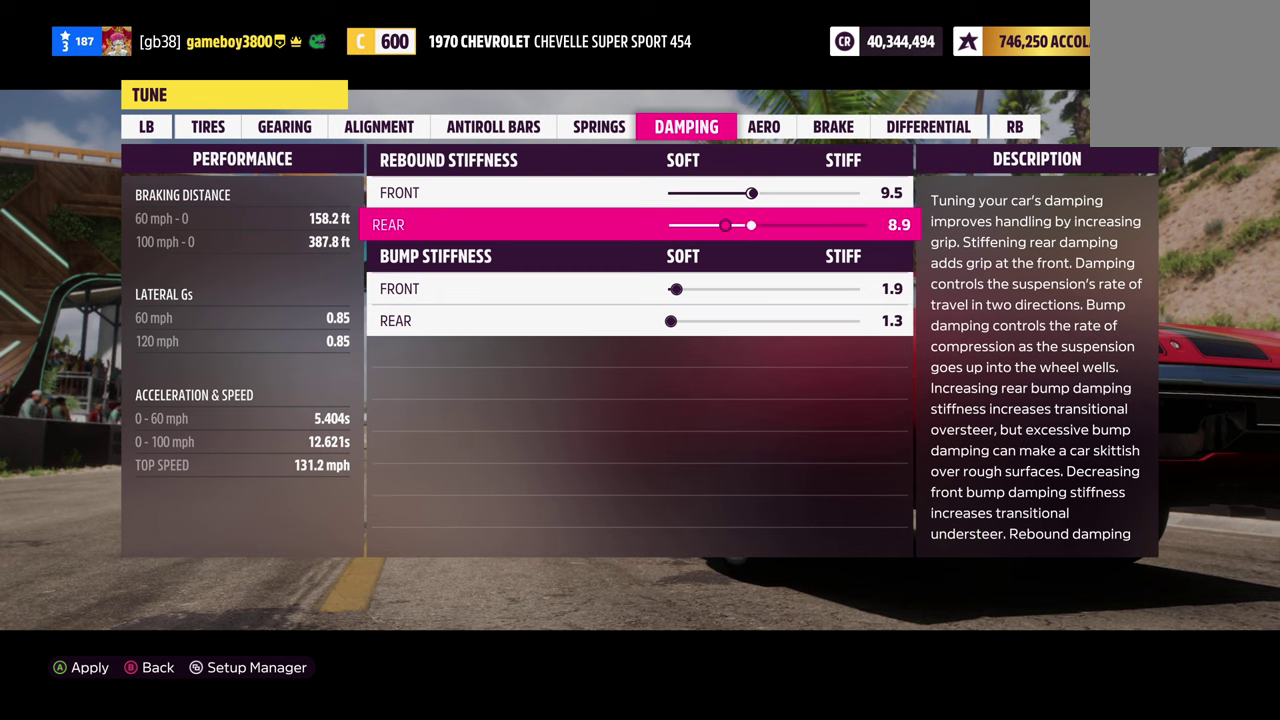
{"dt_ms": 500, "buttons": [], "left_stick": "center", "right_stick": "center", "events": [[100, "DPAD_RIGHT", "down"], [217, "DPAD_RIGHT", "up"]]}
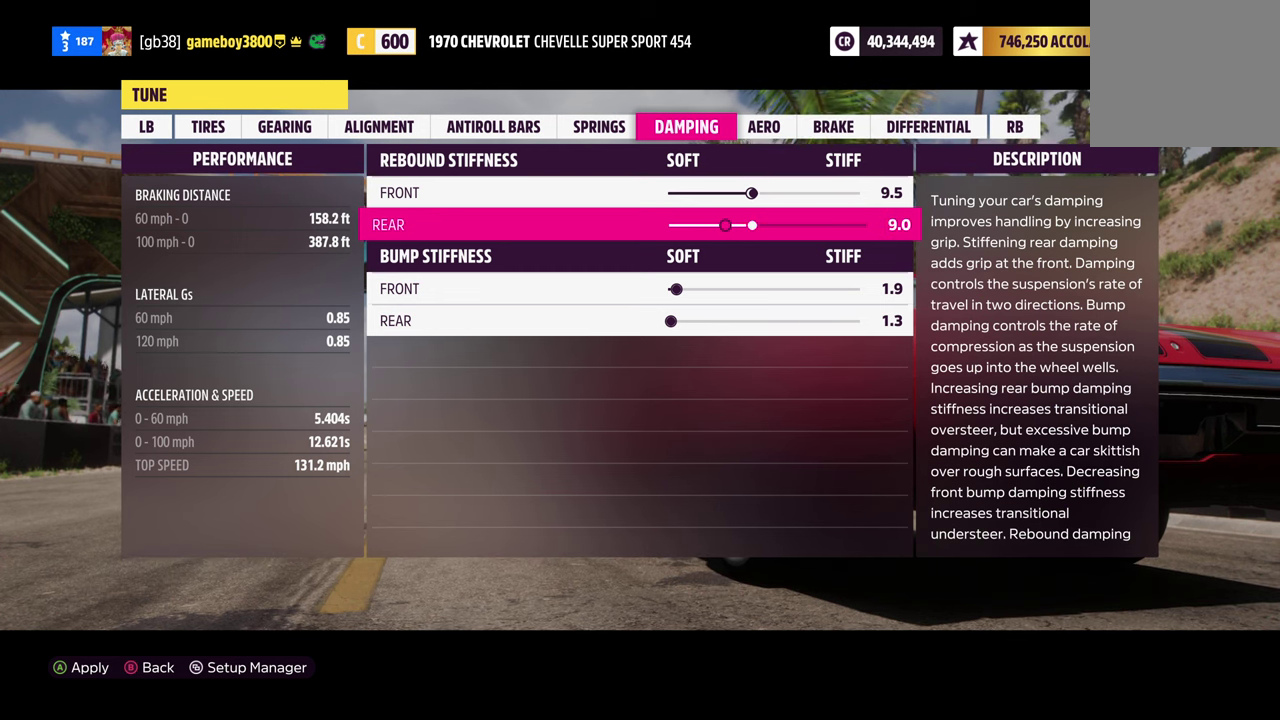
{"dt_ms": 500, "buttons": [], "left_stick": "center", "right_stick": "center", "events": []}
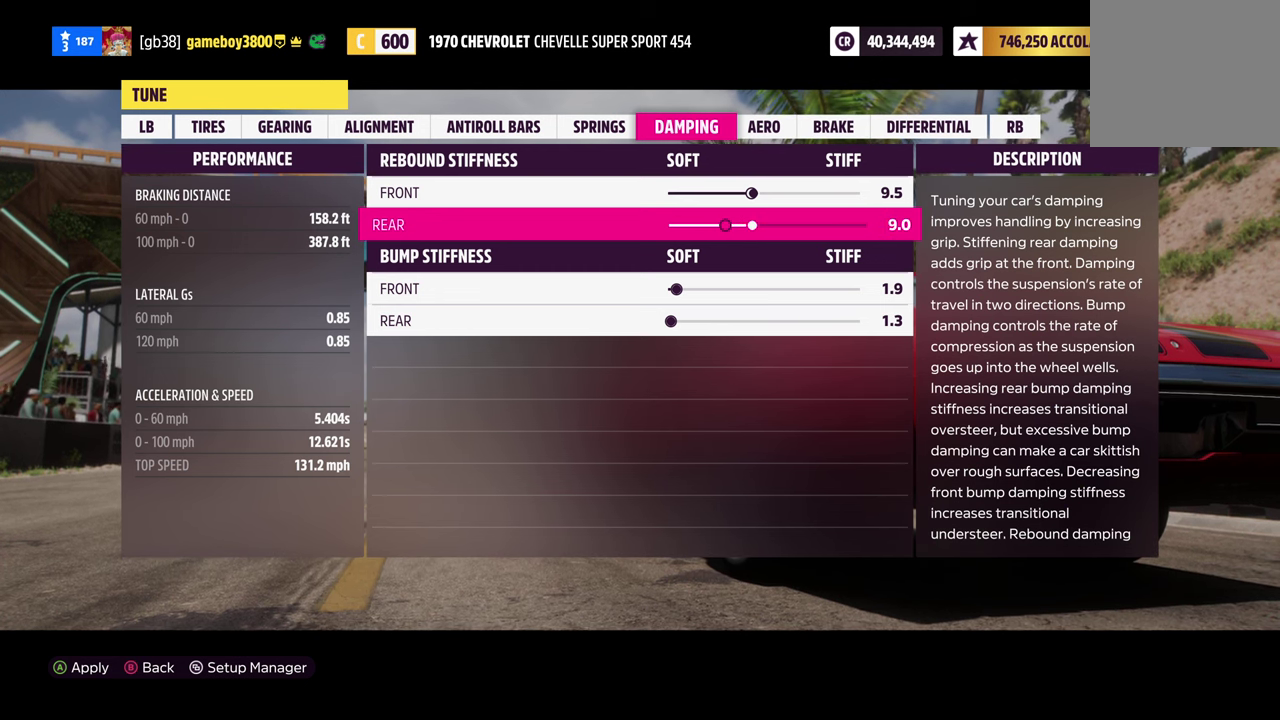
{"dt_ms": 300, "buttons": [], "left_stick": "center", "right_stick": "center", "events": []}
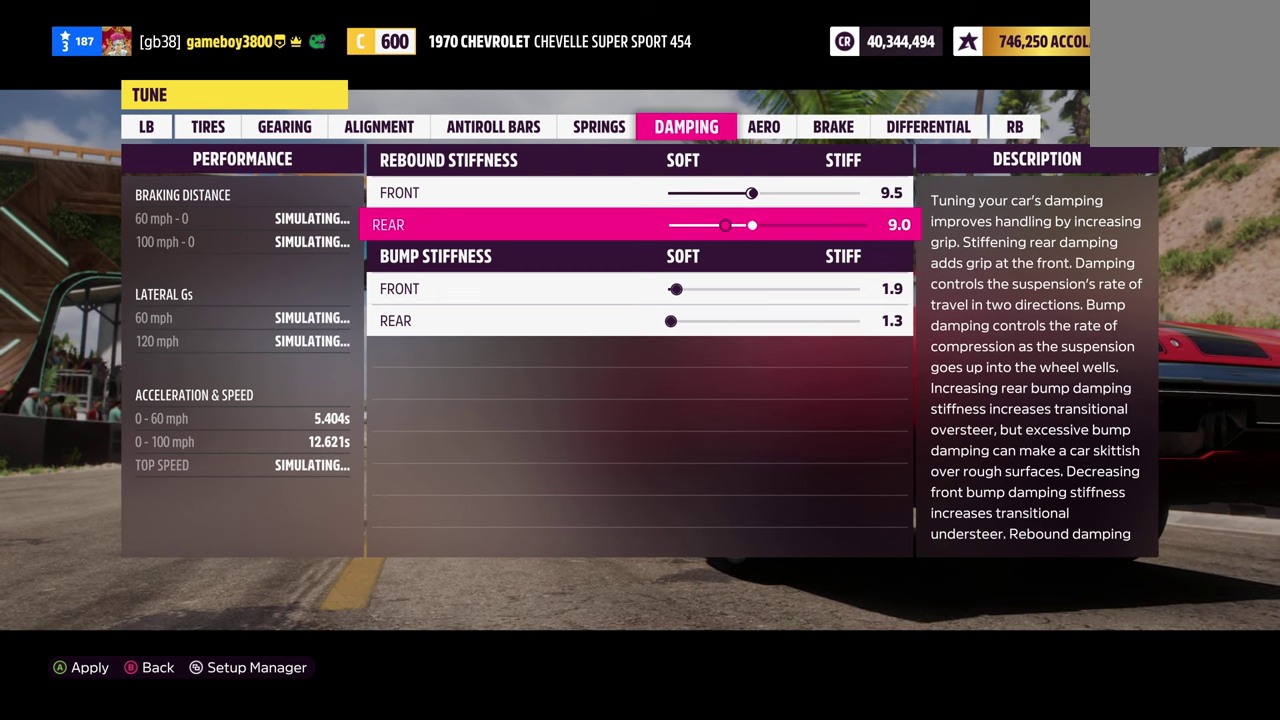
{"dt_ms": 700, "buttons": [], "left_stick": "center", "right_stick": "center", "events": [[550, "DPAD_DOWN", "down"], [650, "DPAD_DOWN", "up"]]}
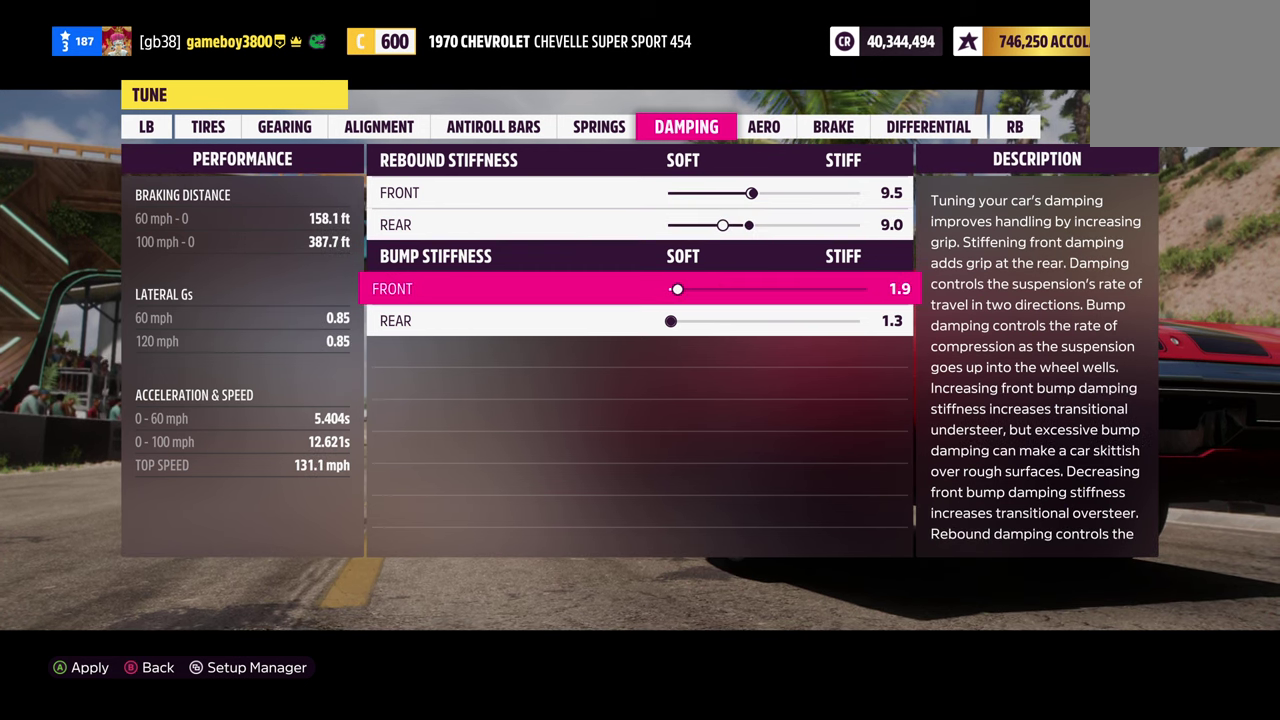
{"dt_ms": 500, "buttons": ["DPAD_RIGHT"], "left_stick": "center", "right_stick": "center", "events": [[17, "DPAD_DOWN", "down"], [117, "DPAD_DOWN", "up"], [300, "DPAD_UP", "down"], [400, "DPAD_UP", "up"], [500, "DPAD_RIGHT", "down"]]}
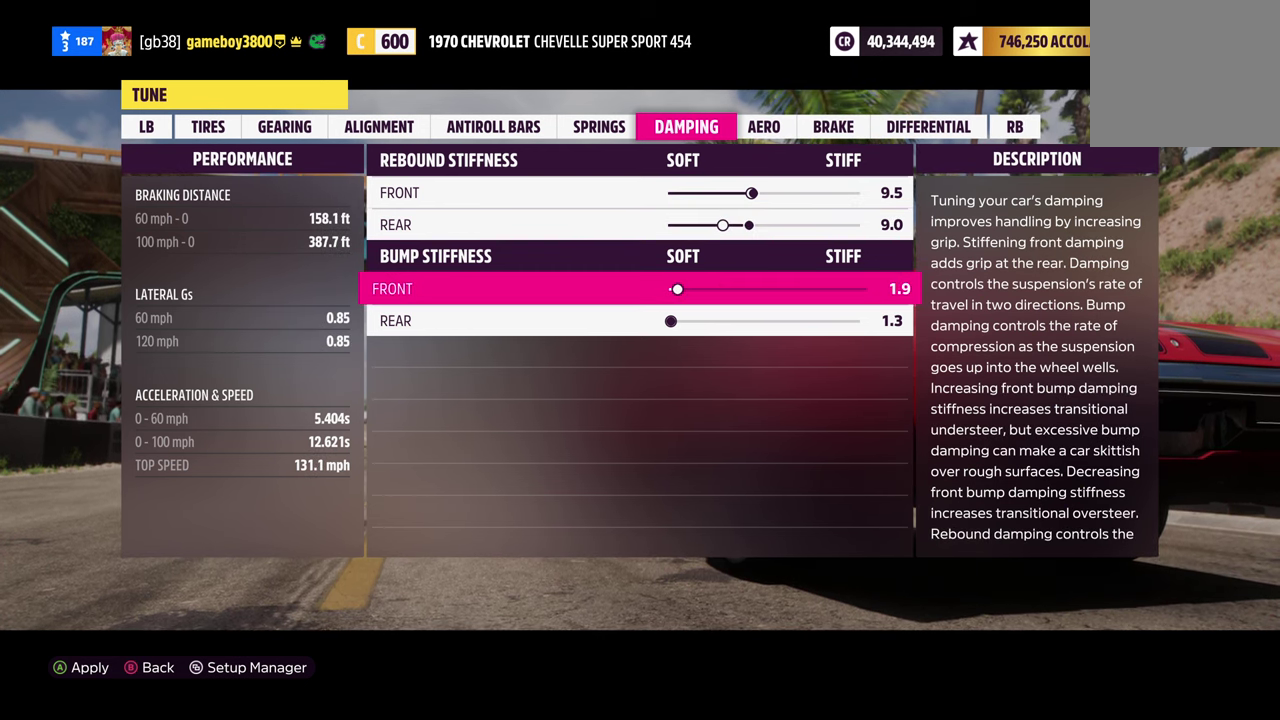
{"dt_ms": 600, "buttons": ["DPAD_RIGHT"], "left_stick": "center", "right_stick": "center", "events": []}
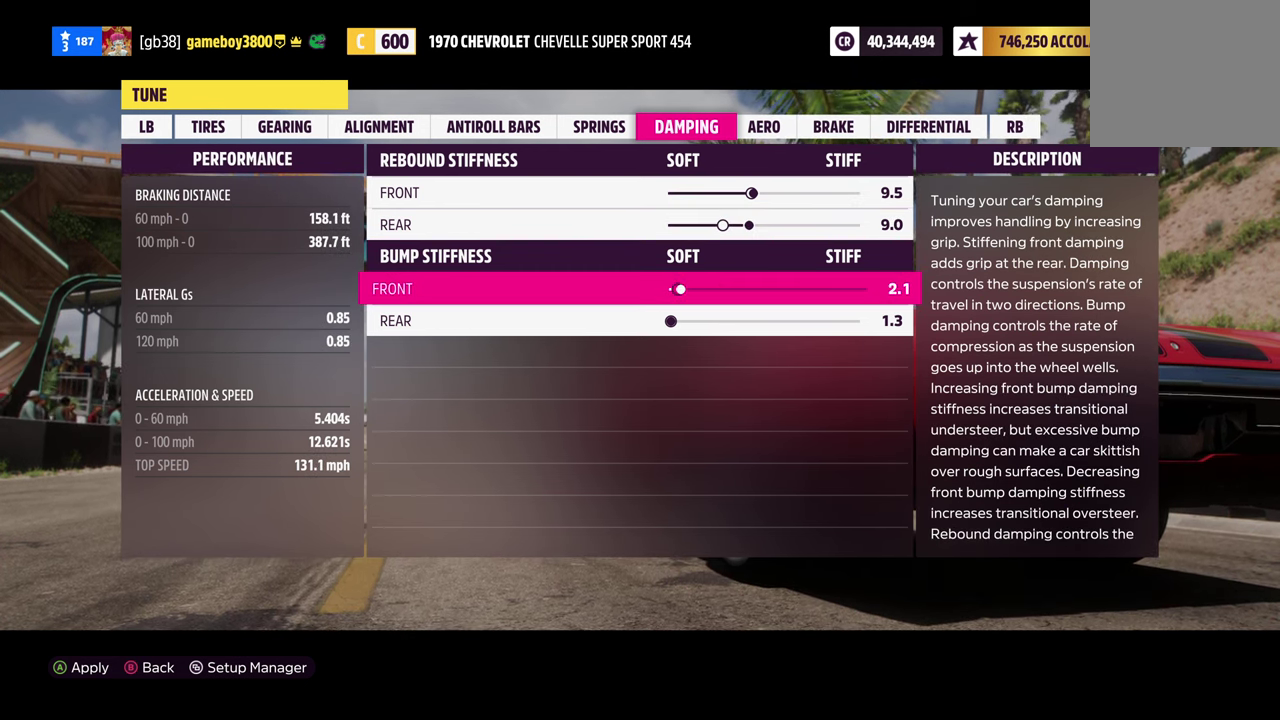
{"dt_ms": 400, "buttons": ["DPAD_RIGHT"], "left_stick": "center", "right_stick": "center", "events": []}
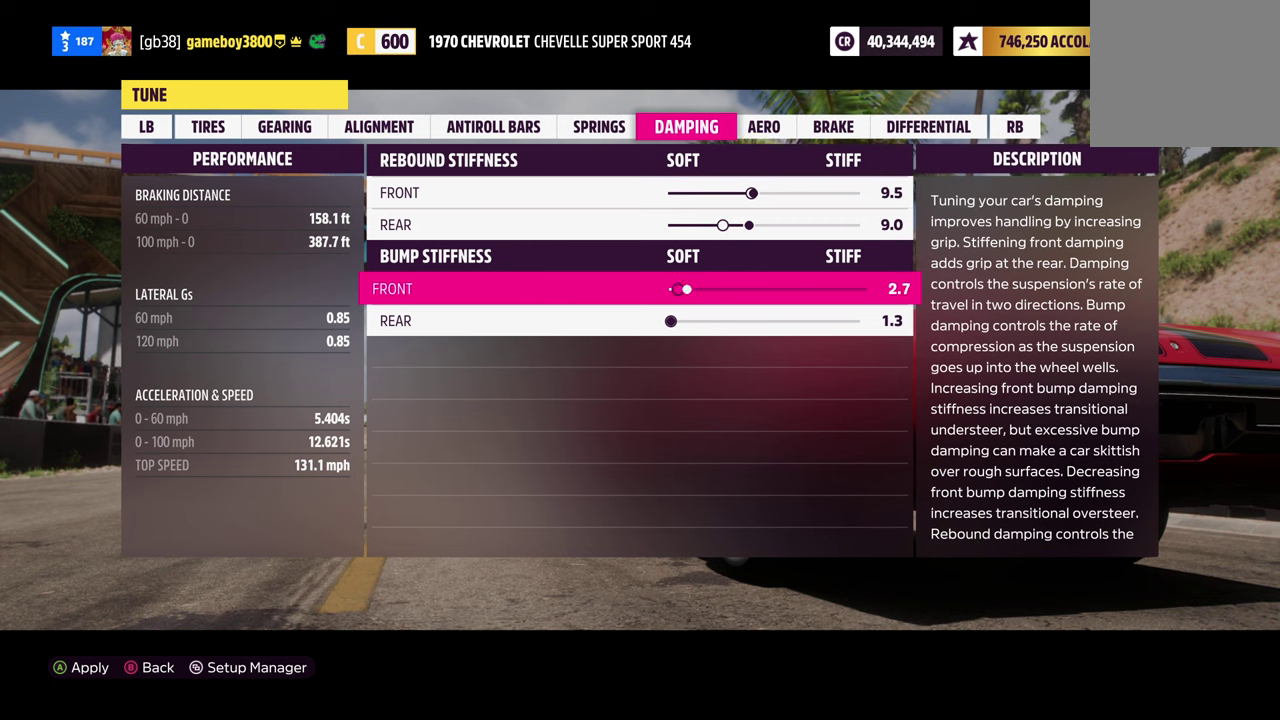
{"dt_ms": 500, "buttons": ["DPAD_RIGHT"], "left_stick": "center", "right_stick": "center", "events": []}
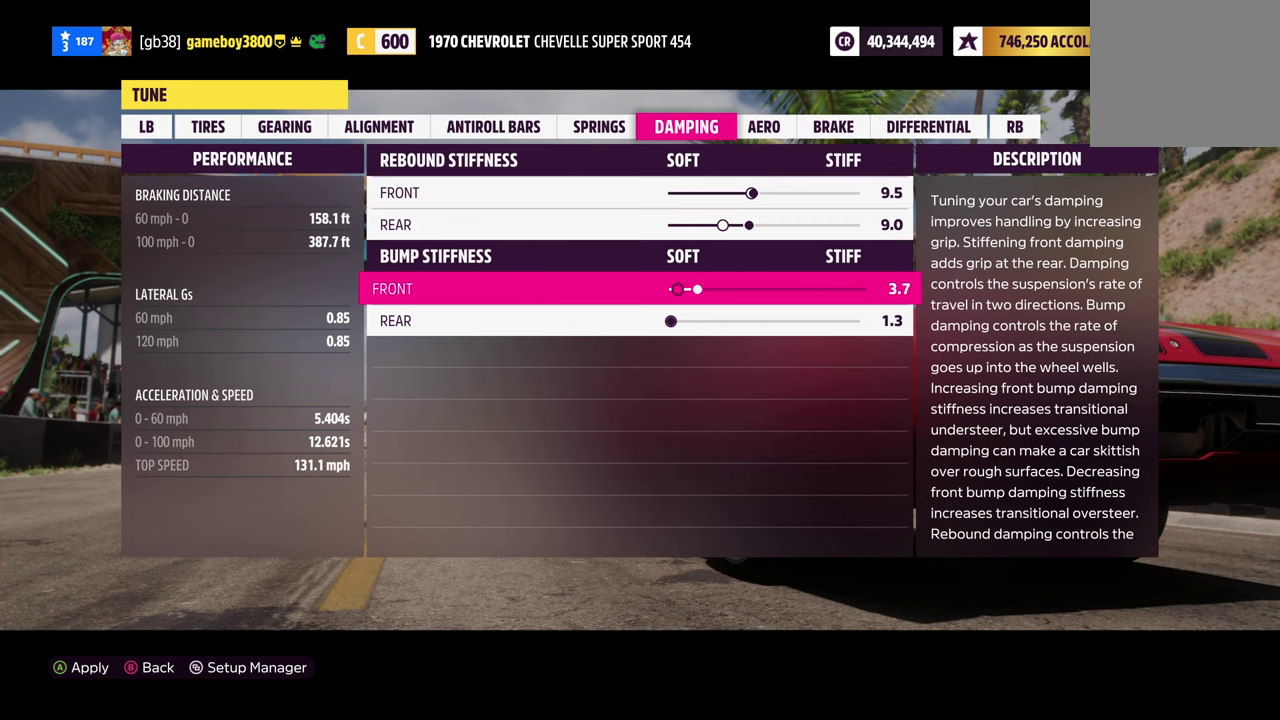
{"dt_ms": 500, "buttons": ["DPAD_RIGHT"], "left_stick": "center", "right_stick": "center", "events": []}
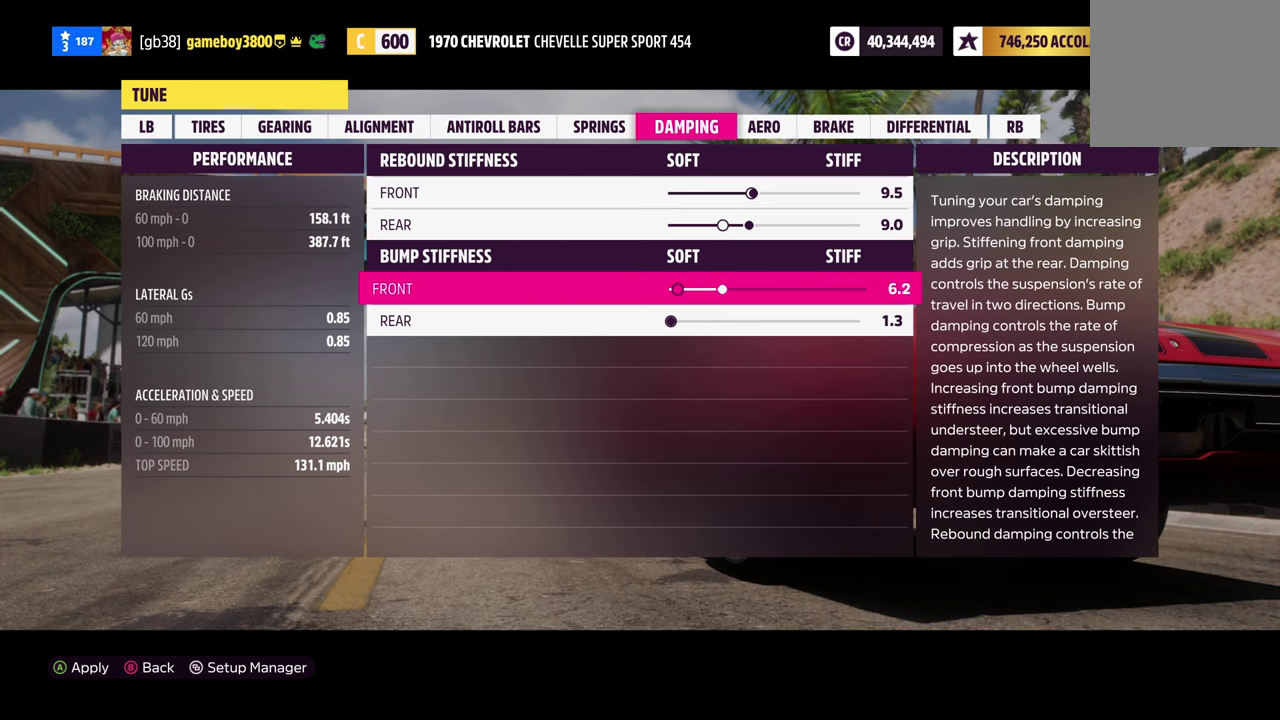
{"dt_ms": 500, "buttons": [], "left_stick": "center", "right_stick": "center", "events": [[300, "DPAD_RIGHT", "up"]]}
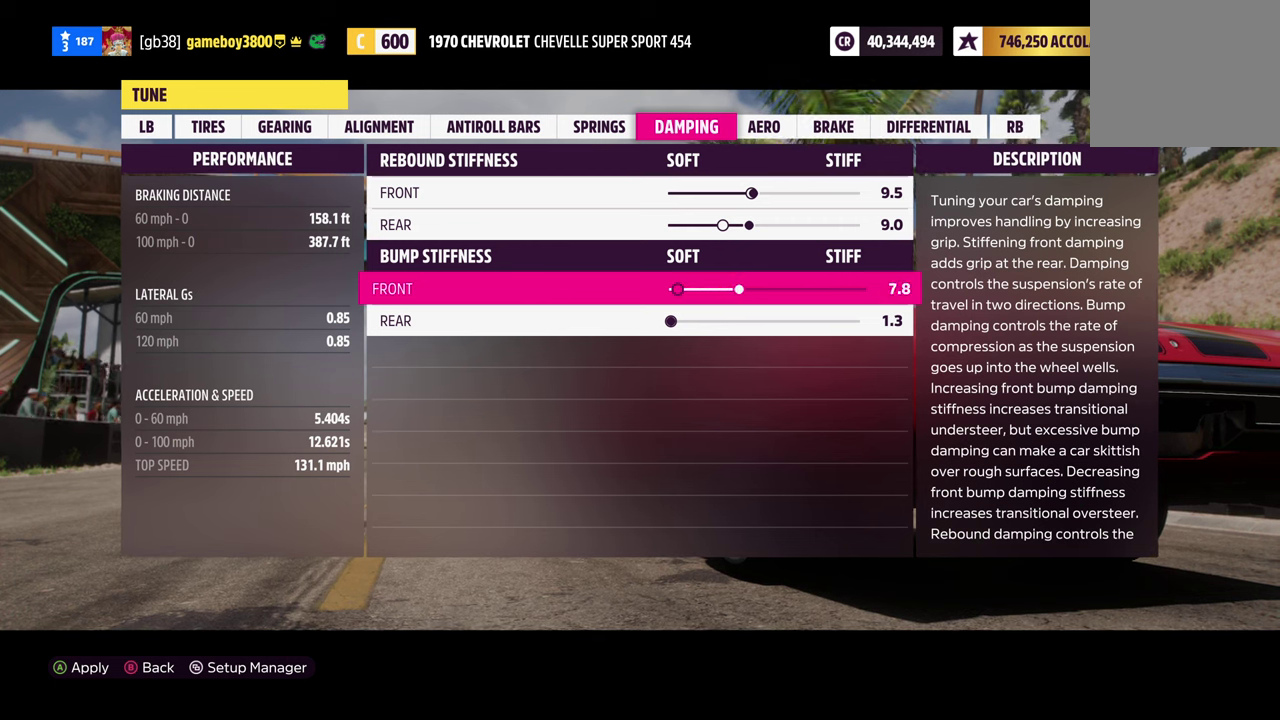
{"dt_ms": 700, "buttons": ["DPAD_LEFT"], "left_stick": "center", "right_stick": "center", "events": [[316, "DPAD_LEFT", "down"], [400, "DPAD_LEFT", "up"], [500, "DPAD_LEFT", "down"], [600, "DPAD_LEFT", "up"], [650, "DPAD_LEFT", "down"]]}
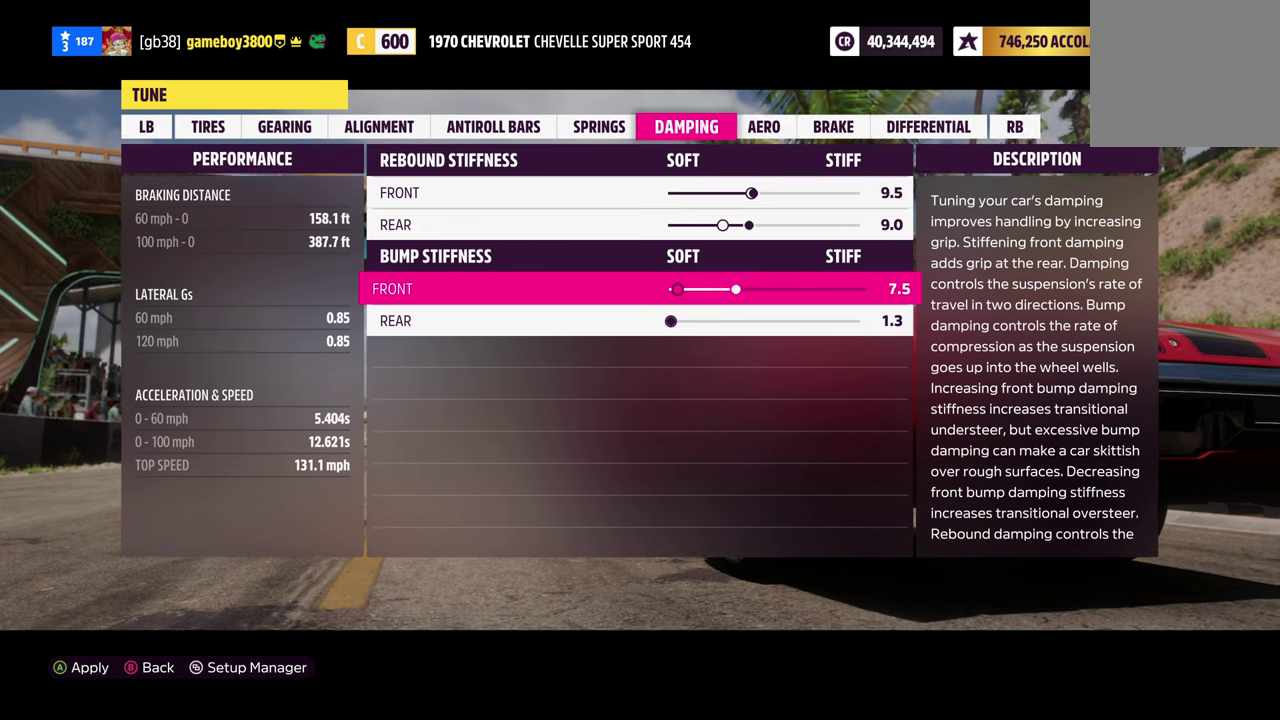
{"dt_ms": 300, "buttons": [], "left_stick": "center", "right_stick": "center", "events": [[50, "DPAD_LEFT", "up"], [183, "DPAD_DOWN", "down"], [266, "DPAD_DOWN", "up"]]}
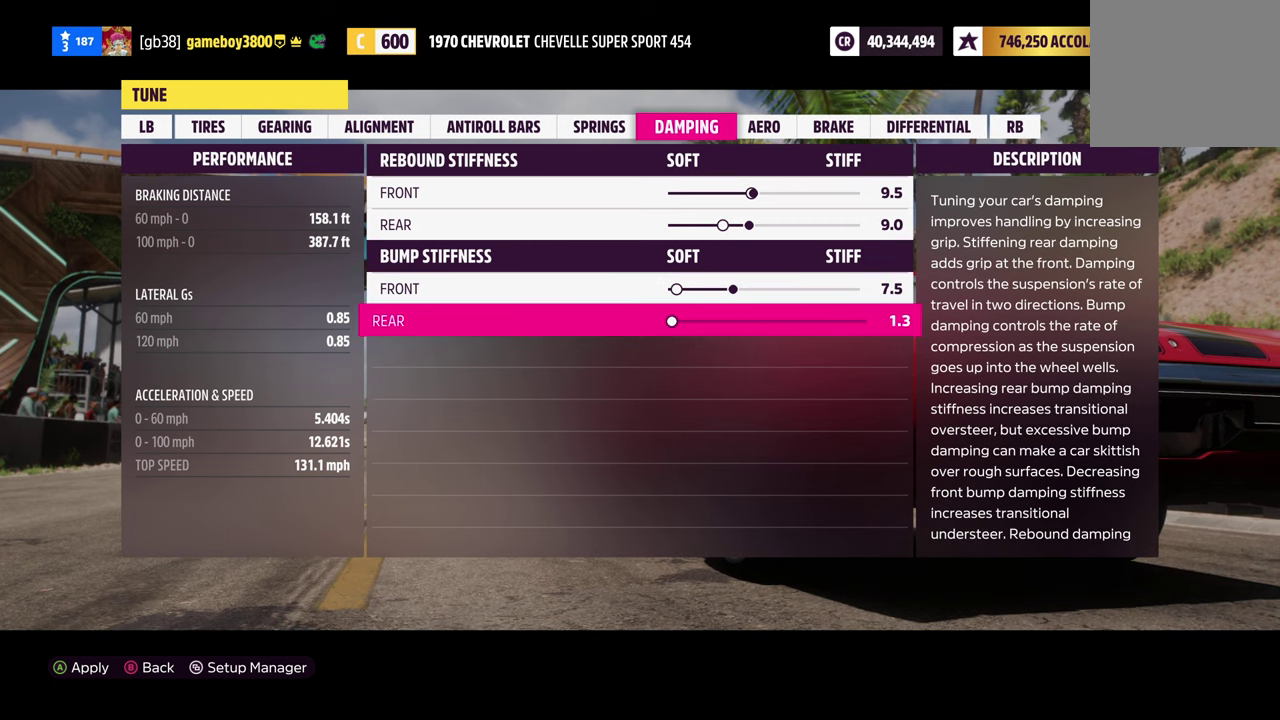
{"dt_ms": 500, "buttons": ["DPAD_RIGHT"], "left_stick": "center", "right_stick": "center", "events": [[33, "DPAD_RIGHT", "down"]]}
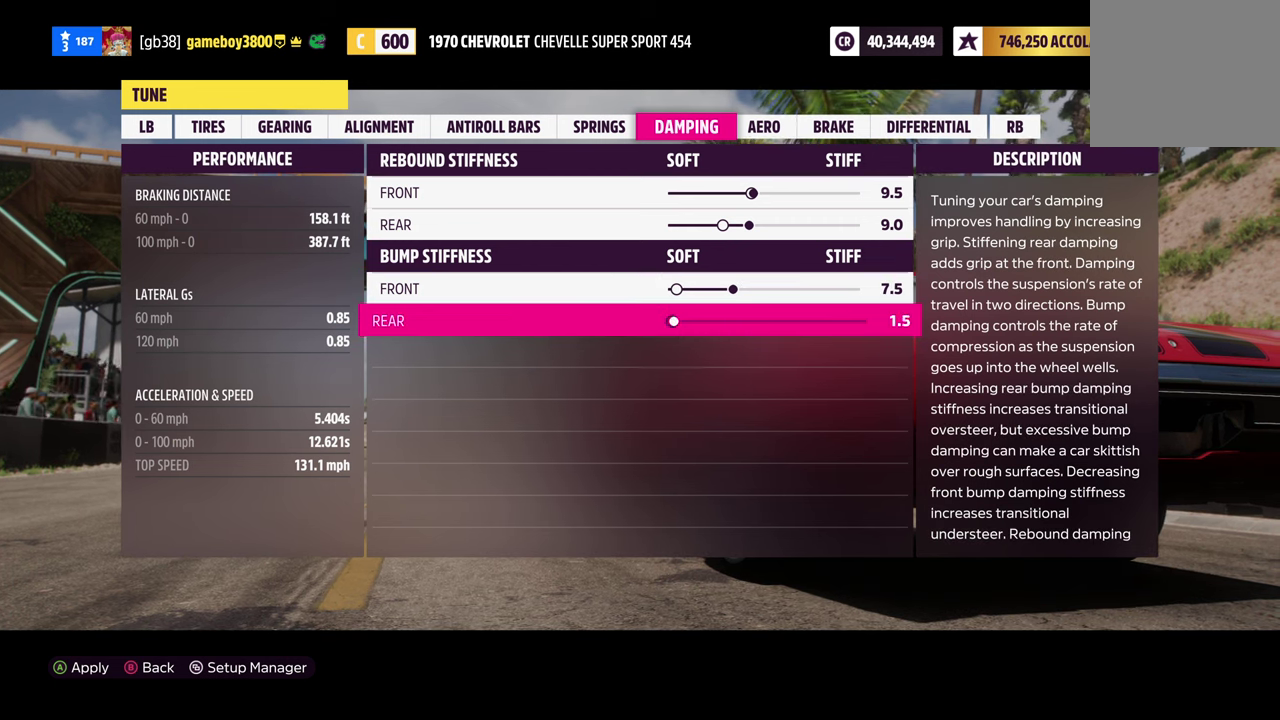
{"dt_ms": 500, "buttons": ["DPAD_RIGHT"], "left_stick": "center", "right_stick": "center", "events": []}
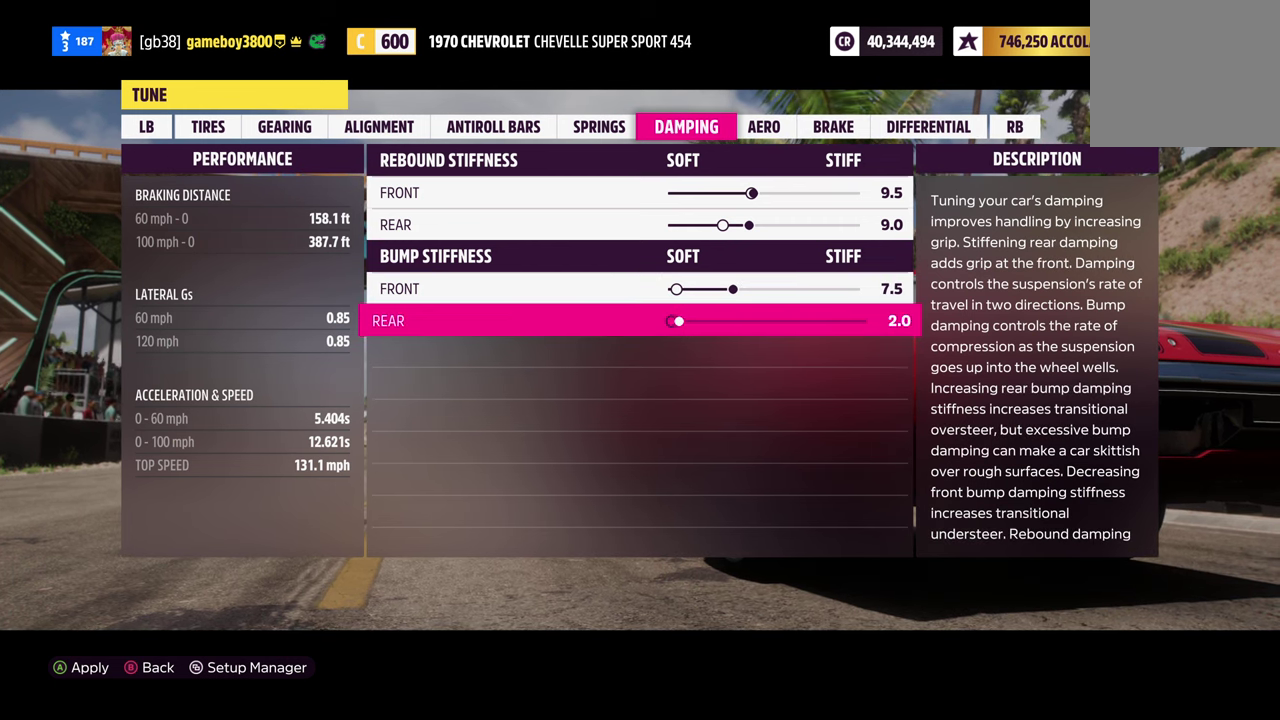
{"dt_ms": 500, "buttons": ["DPAD_RIGHT"], "left_stick": "center", "right_stick": "center", "events": []}